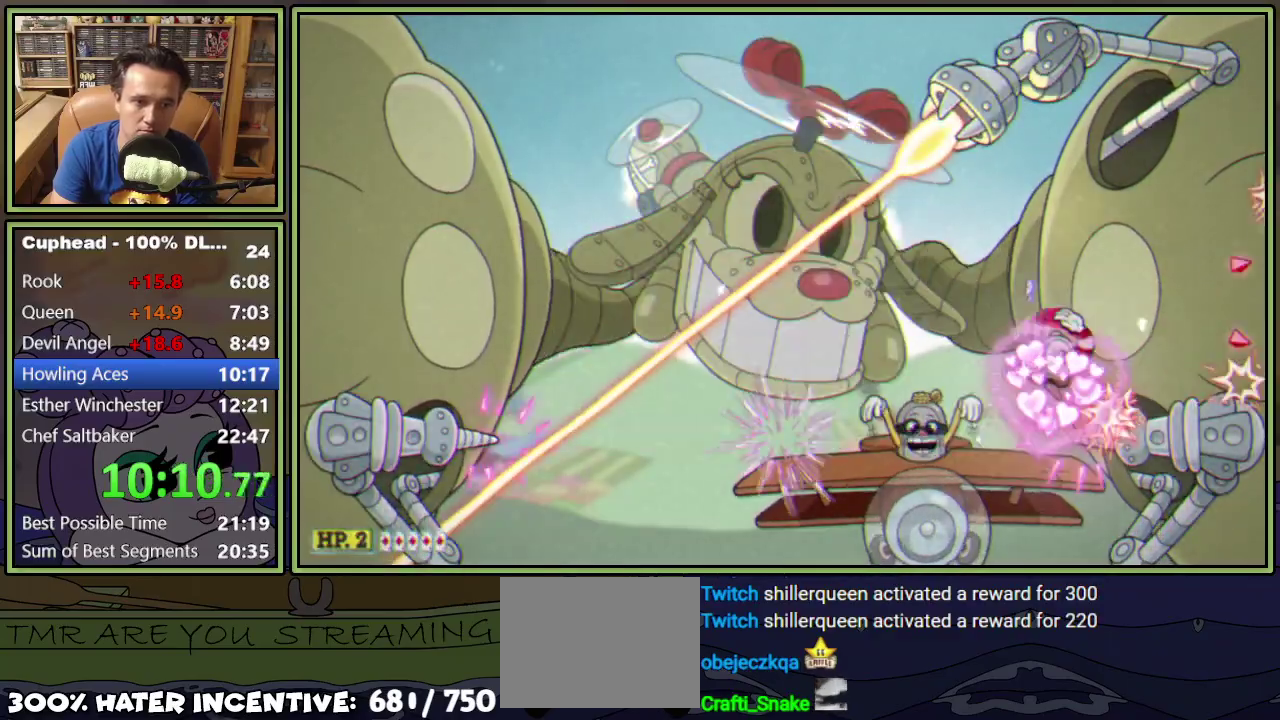
Gameplay with a controller (Xbox layout); each line is a JSON object with the inputs held at the frame after it. "events" lists button and stick changes between this image and that frame as [ms after this image, input, new state], when the widget could be followed in between. Not read: L3 R3 left_stick right_stick.
{"buttons": ["L1", "DPAD_DOWN", "DPAD_RIGHT"], "events": [[150, "A", "up"]]}
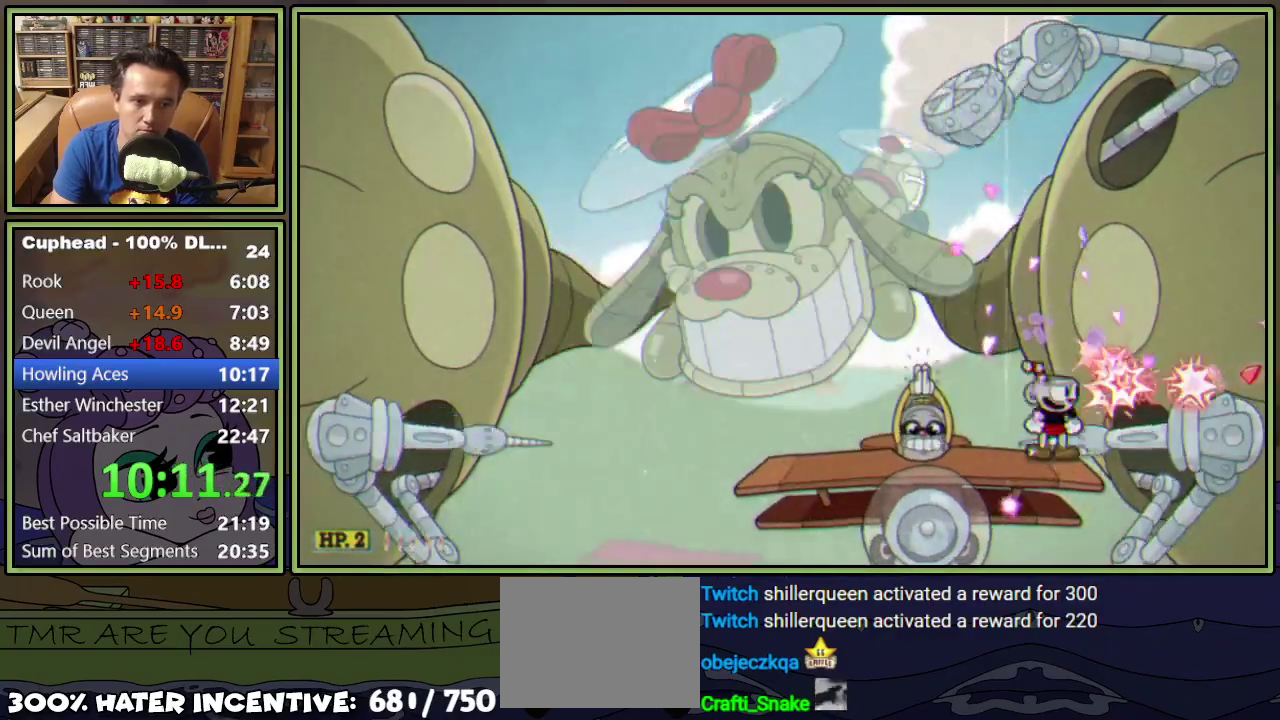
{"buttons": ["L1"], "events": [[317, "DPAD_RIGHT", "up"], [451, "DPAD_DOWN", "up"]]}
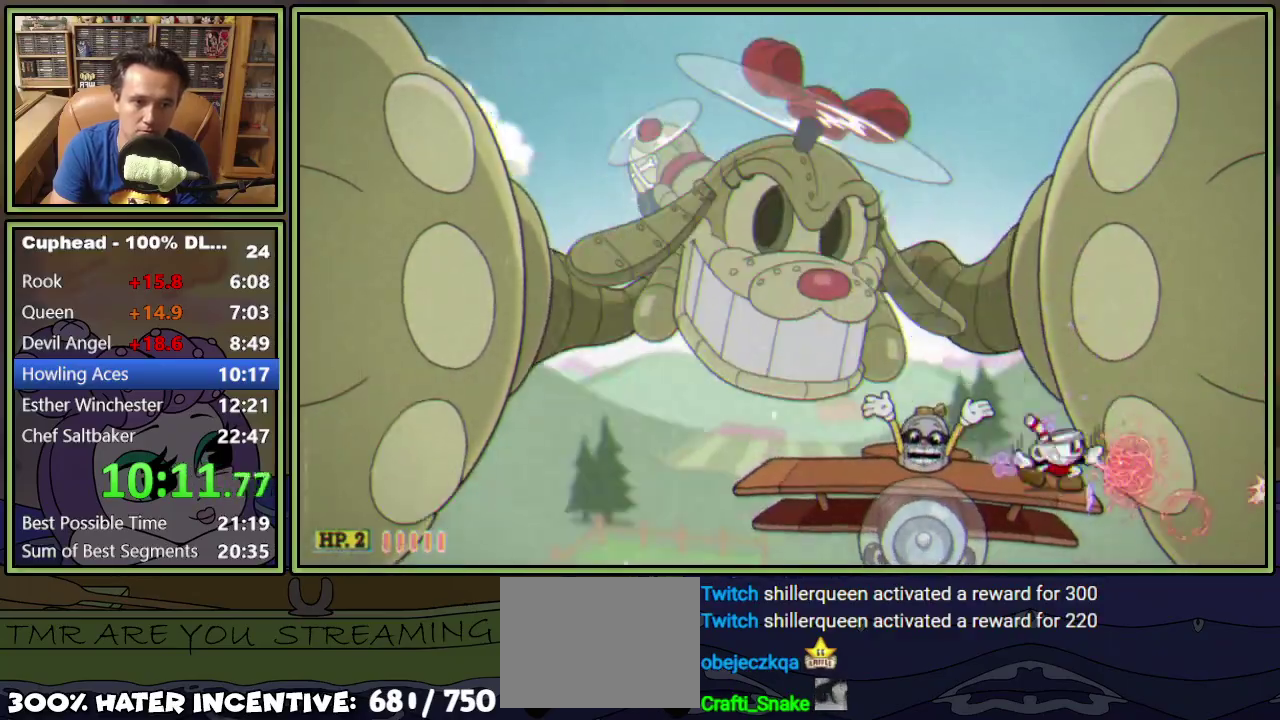
{"buttons": ["L1", "DPAD_LEFT"], "events": [[150, "DPAD_LEFT", "down"]]}
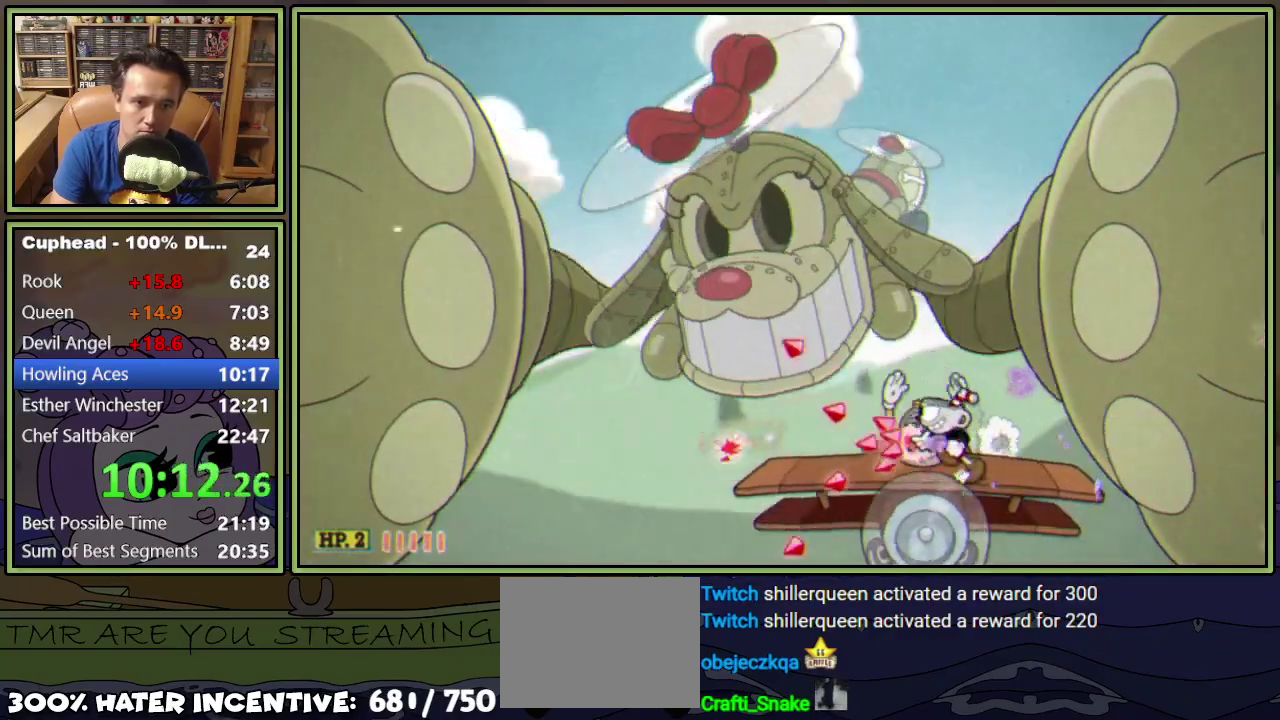
{"buttons": ["L1", "DPAD_UP"], "events": [[234, "DPAD_UP", "down"], [251, "DPAD_LEFT", "up"]]}
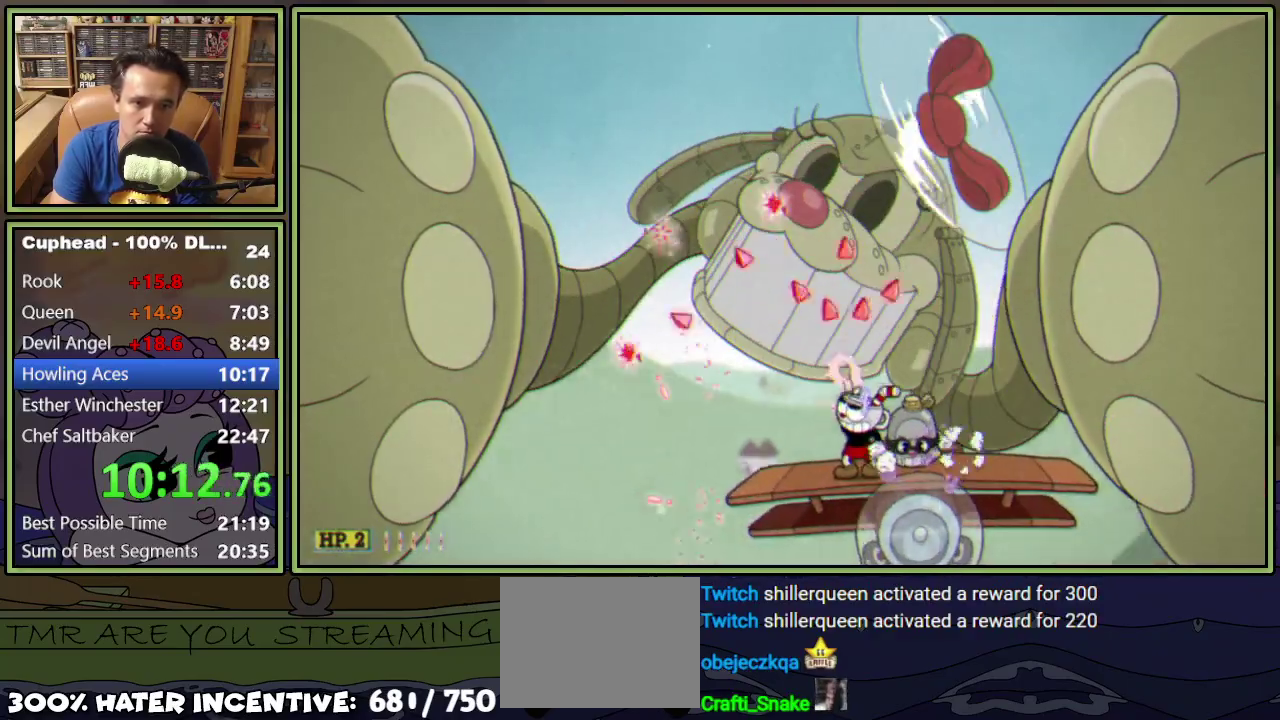
{"buttons": ["L1", "DPAD_UP"], "events": []}
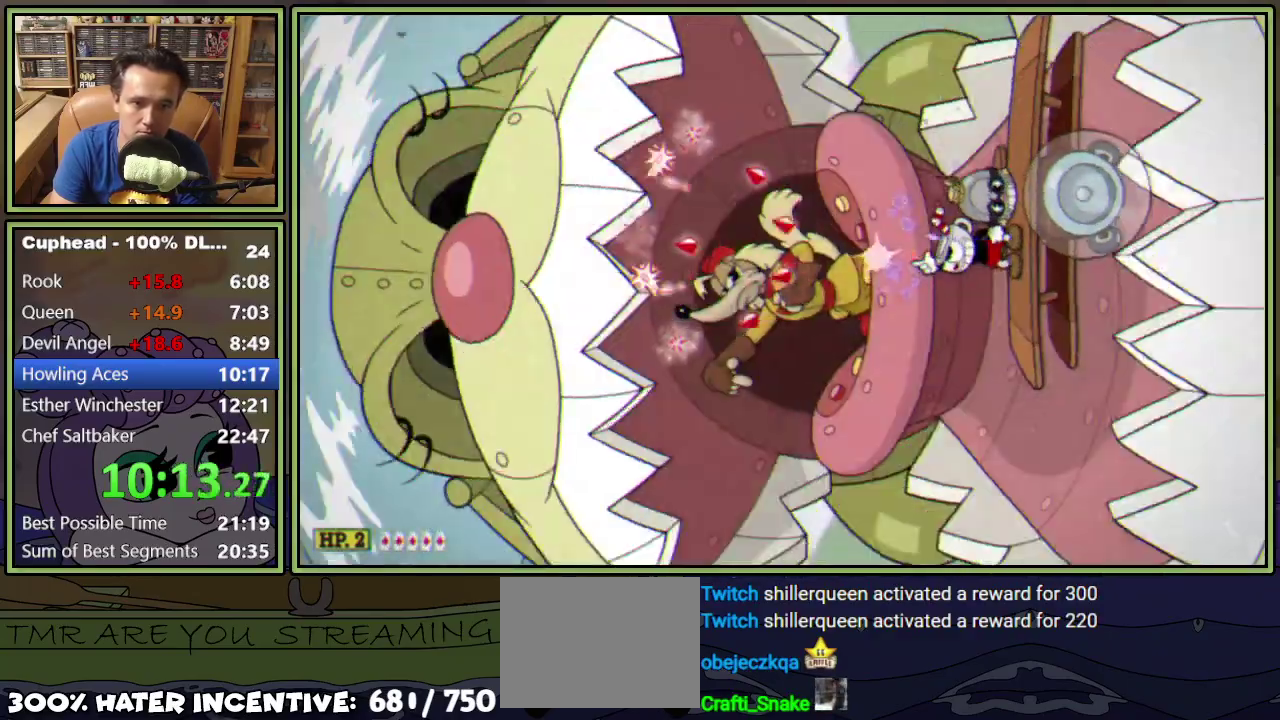
{"buttons": ["L1", "DPAD_UP"], "events": [[50, "A", "down"], [284, "A", "up"]]}
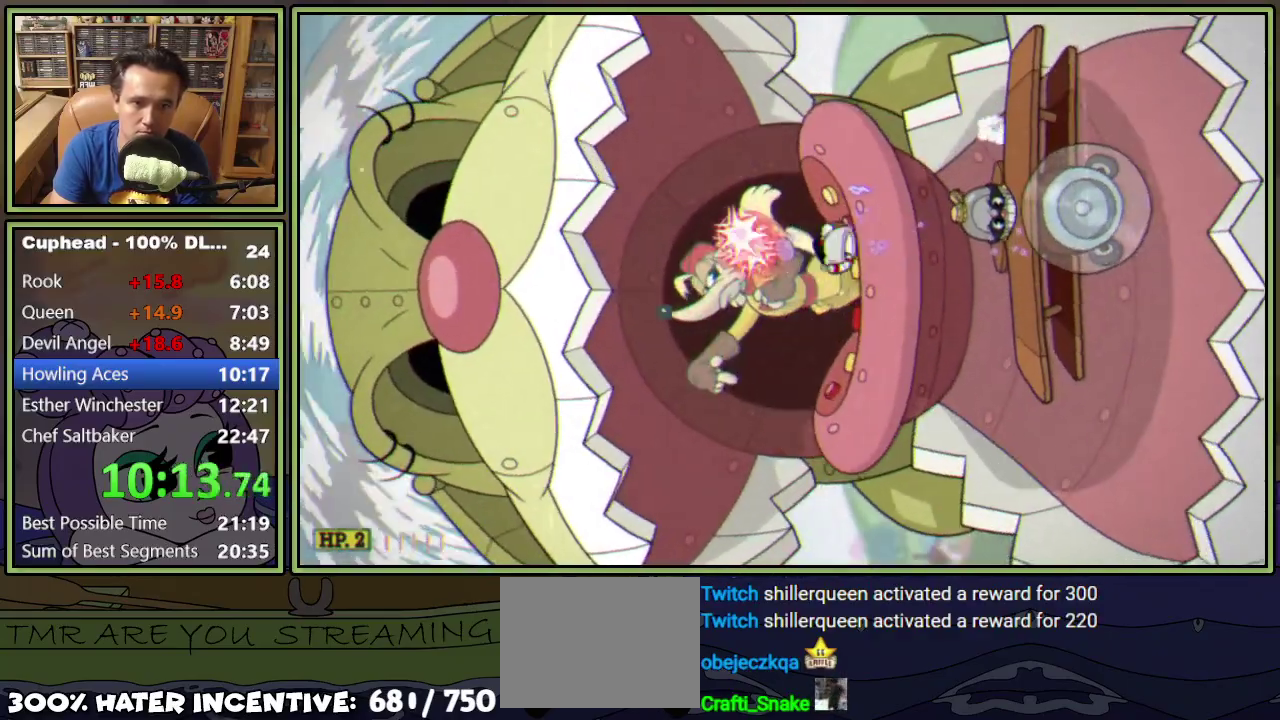
{"buttons": ["L1", "DPAD_UP"], "events": [[217, "A", "down"], [500, "A", "up"]]}
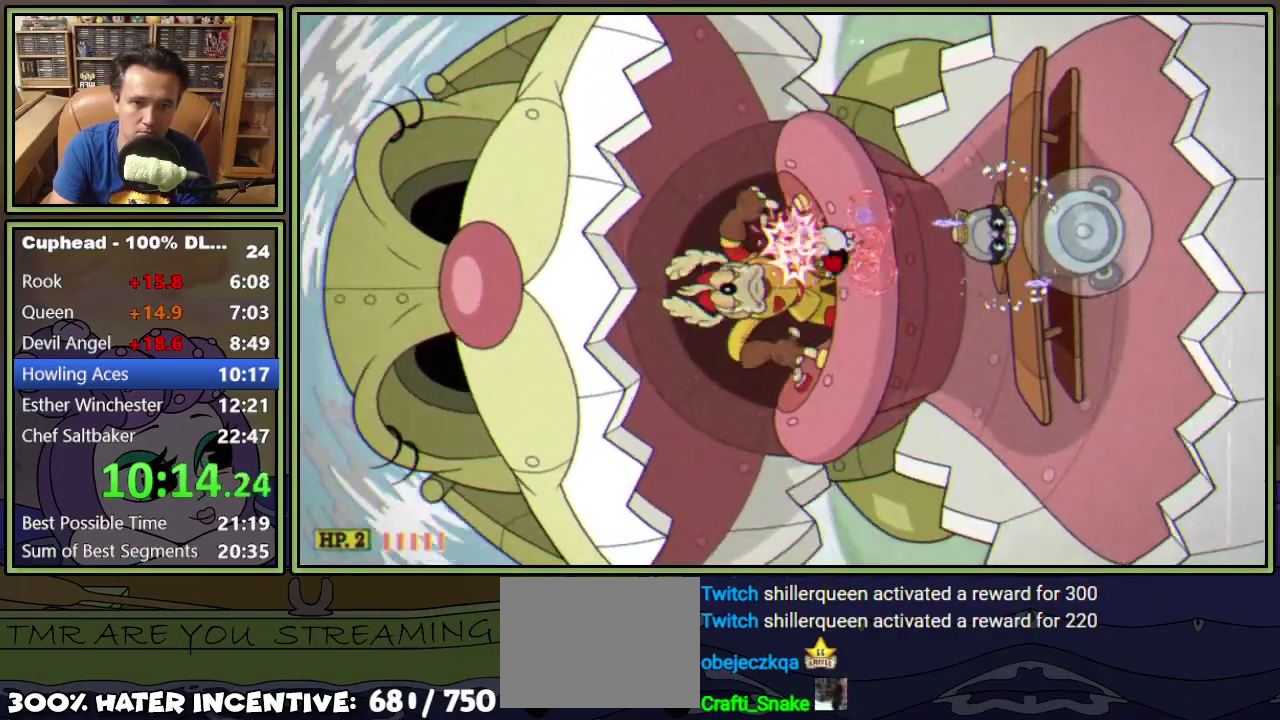
{"buttons": ["A", "L1", "DPAD_UP"], "events": [[434, "A", "down"]]}
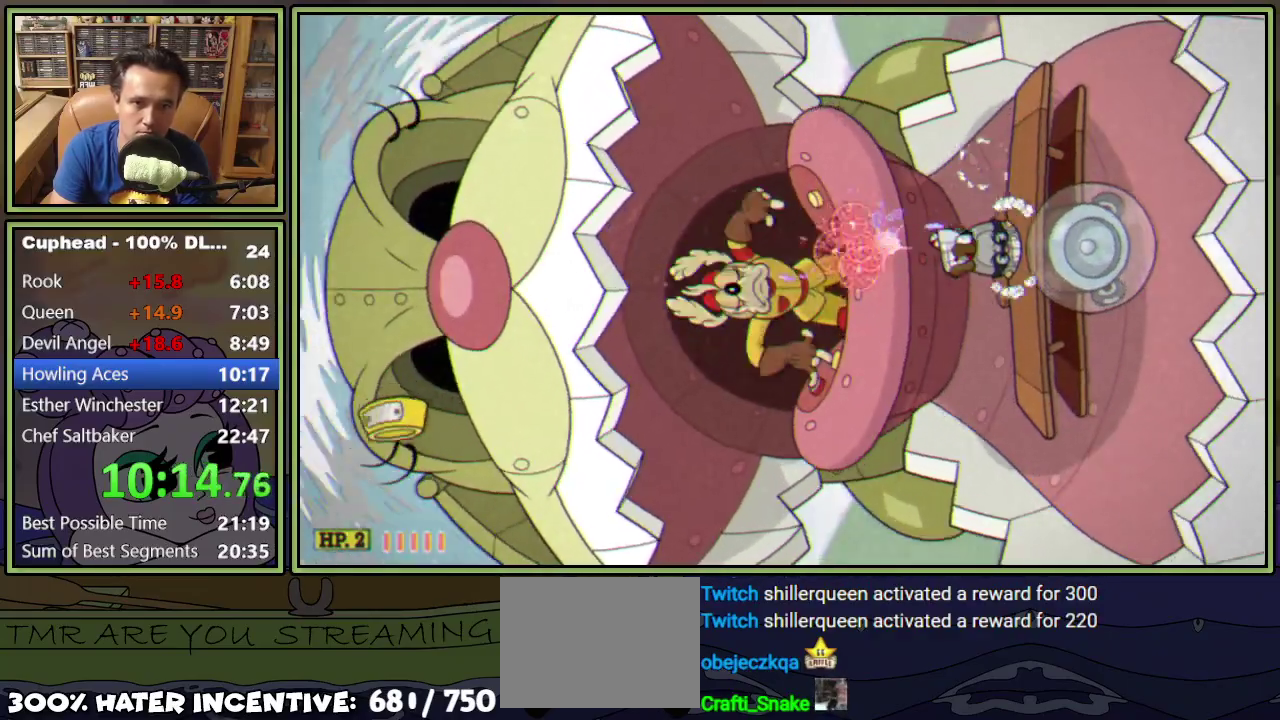
{"buttons": ["L1", "DPAD_UP"], "events": [[83, "DPAD_LEFT", "down"], [150, "A", "up"], [183, "DPAD_LEFT", "up"]]}
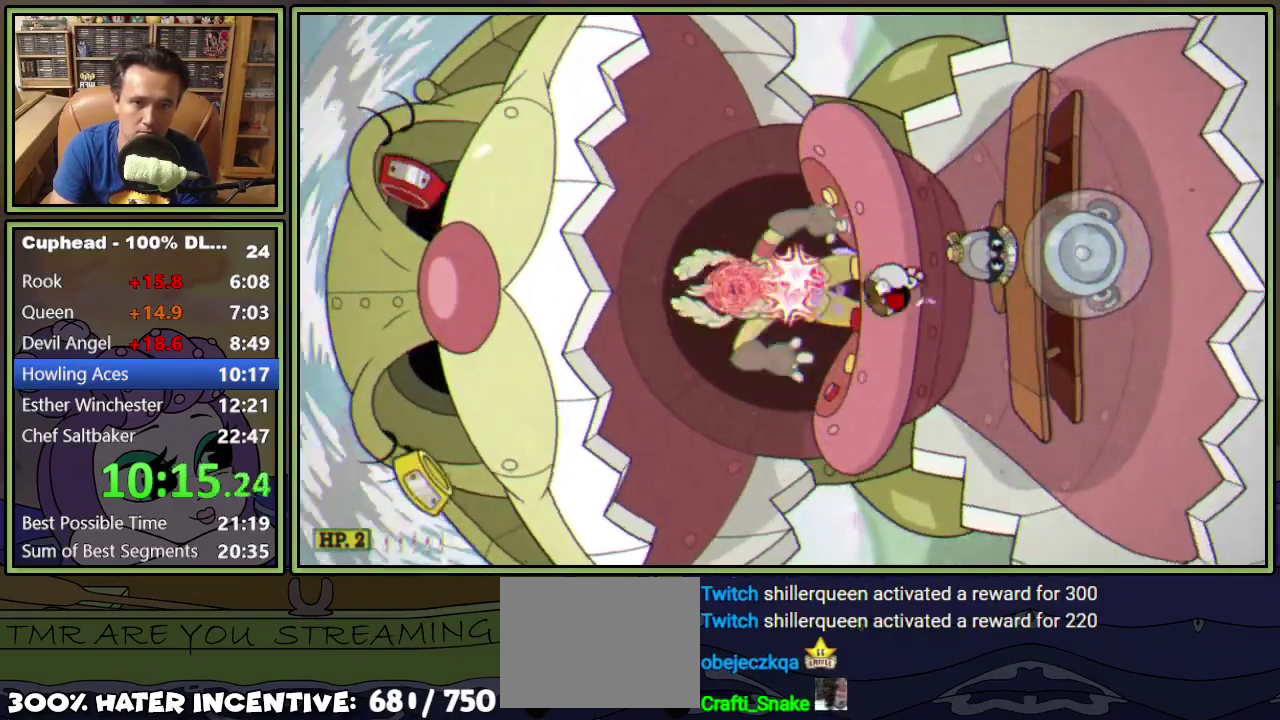
{"buttons": ["L1", "DPAD_UP"], "events": [[167, "A", "down"], [301, "A", "up"]]}
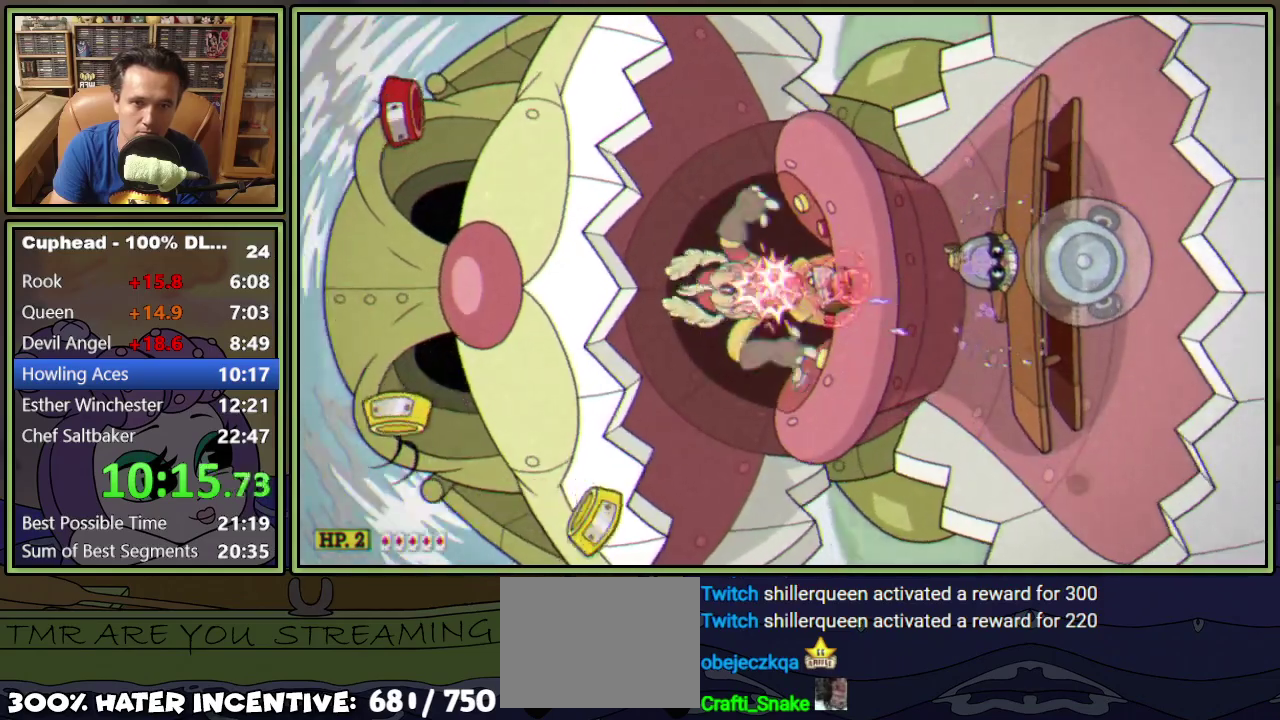
{"buttons": ["L1", "DPAD_UP"], "events": []}
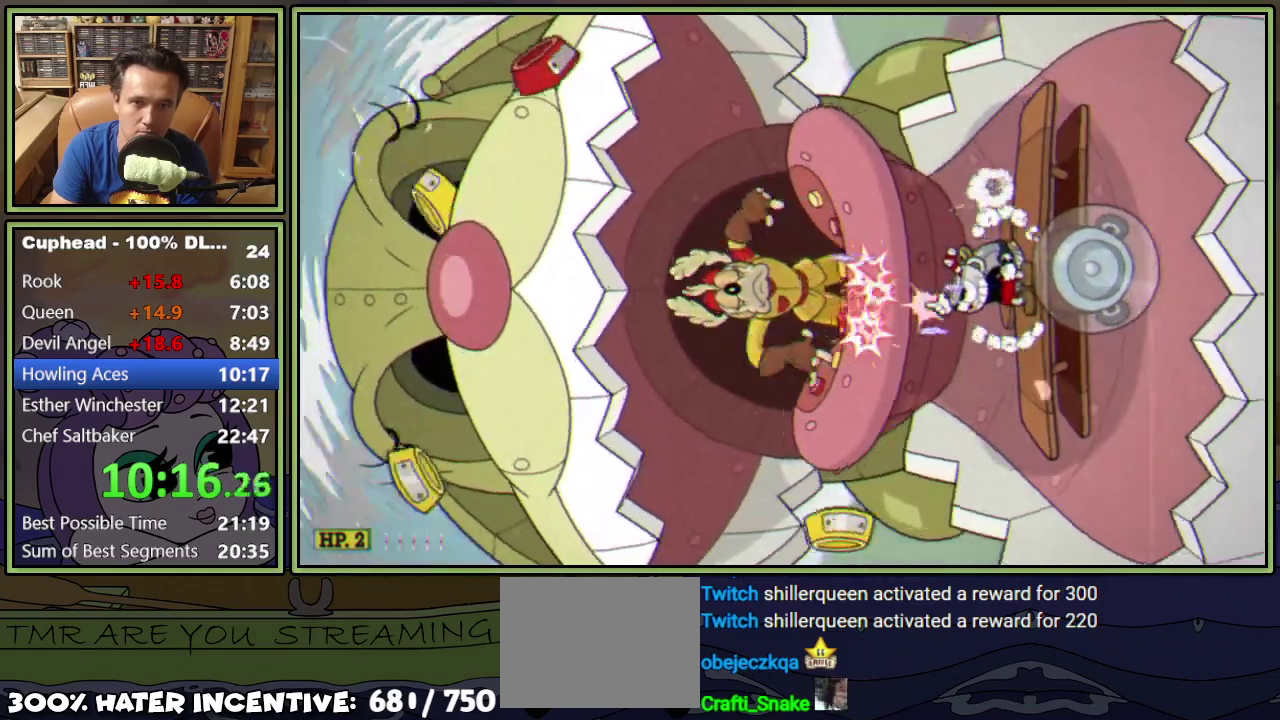
{"buttons": ["L1", "DPAD_UP"], "events": []}
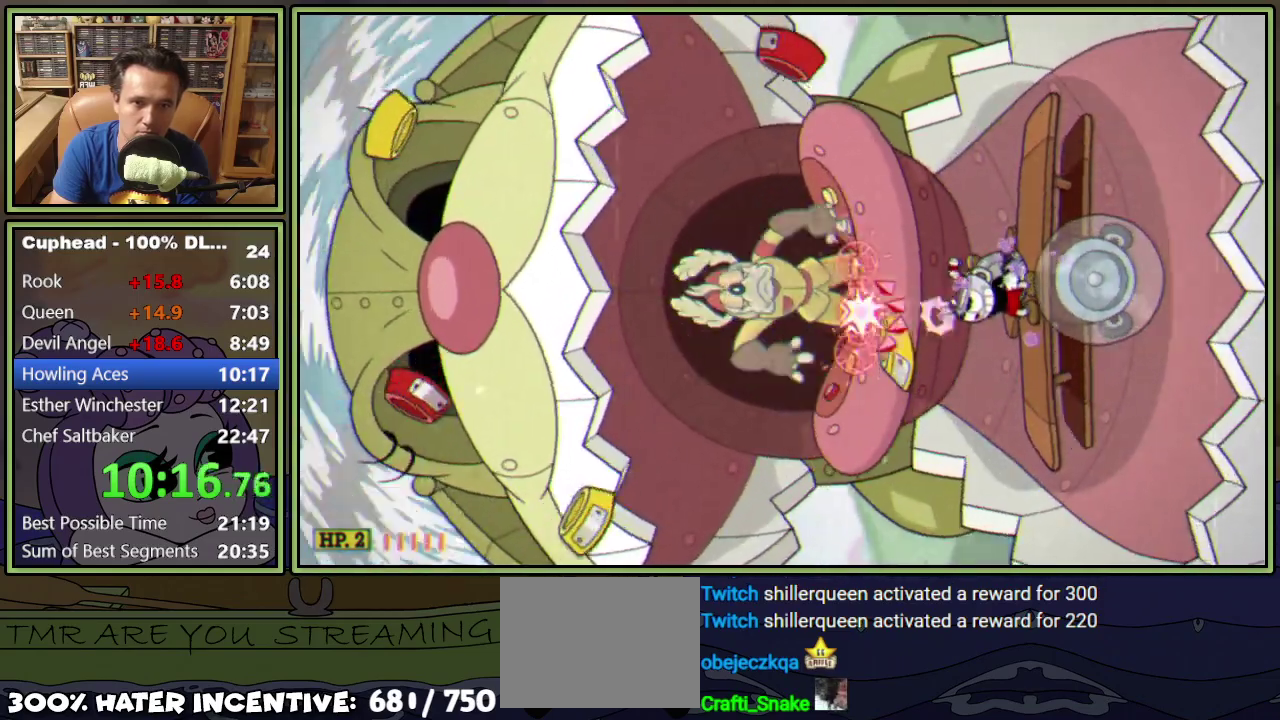
{"buttons": ["L1", "DPAD_UP"], "events": []}
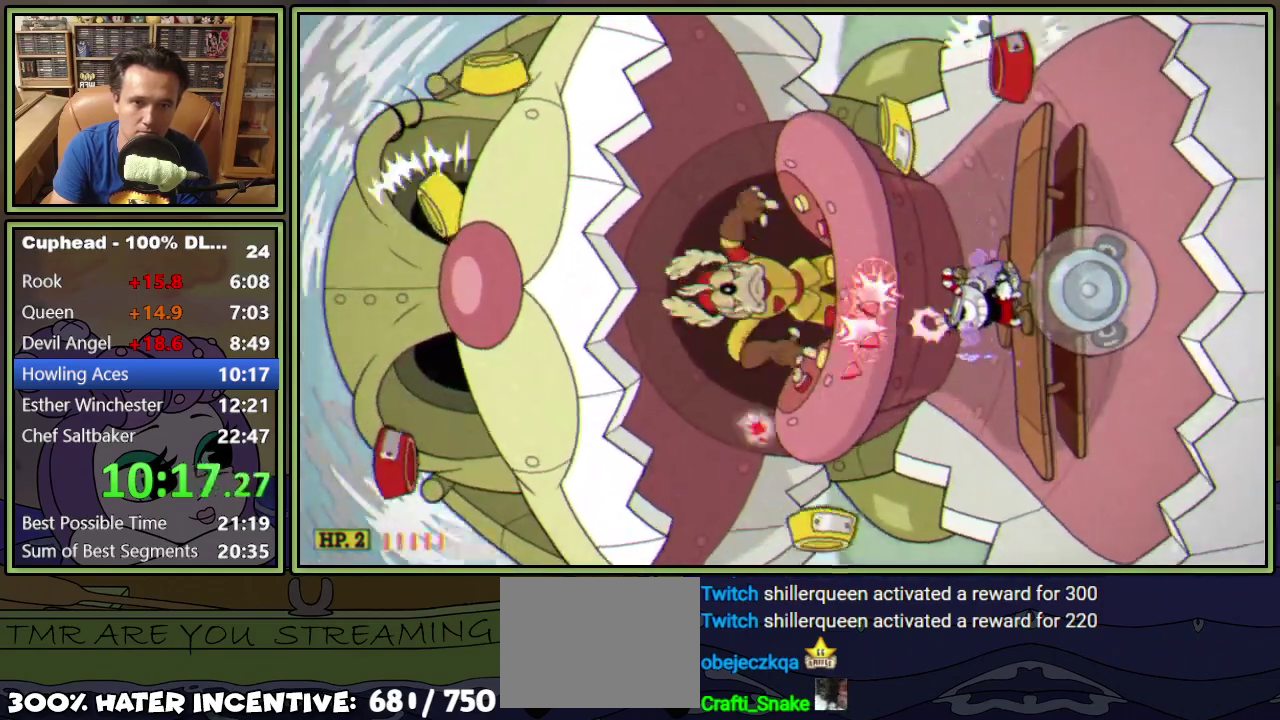
{"buttons": ["L1", "DPAD_UP", "DPAD_RIGHT"], "events": [[34, "A", "down"], [101, "A", "up"], [301, "DPAD_RIGHT", "down"]]}
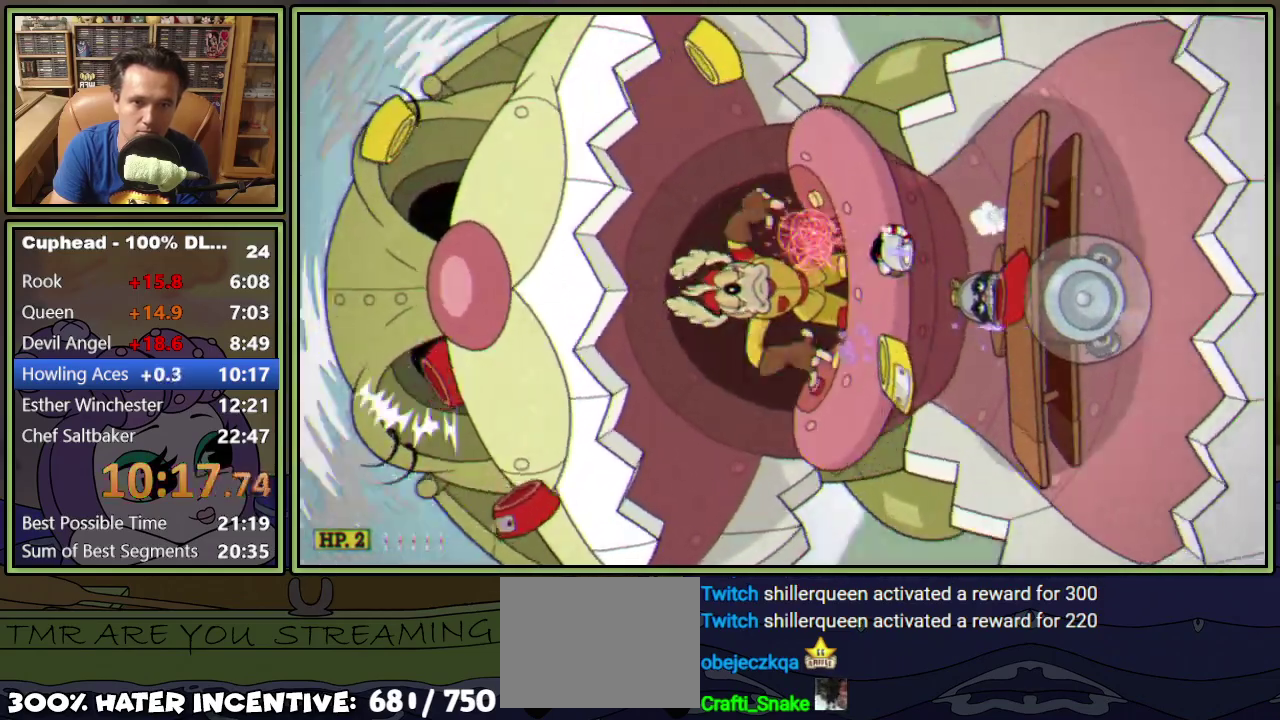
{"buttons": ["L1", "DPAD_UP"], "events": [[117, "DPAD_RIGHT", "up"], [167, "DPAD_LEFT", "down"], [417, "DPAD_LEFT", "up"]]}
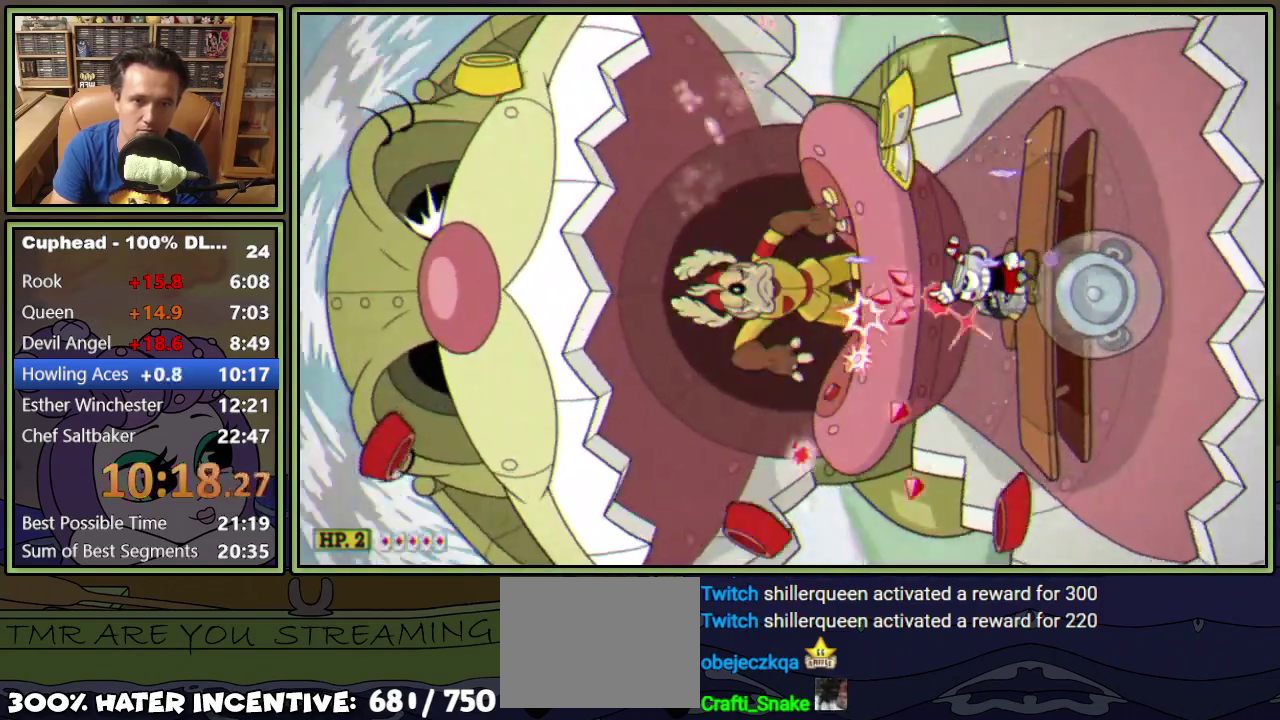
{"buttons": ["L1", "DPAD_UP"], "events": []}
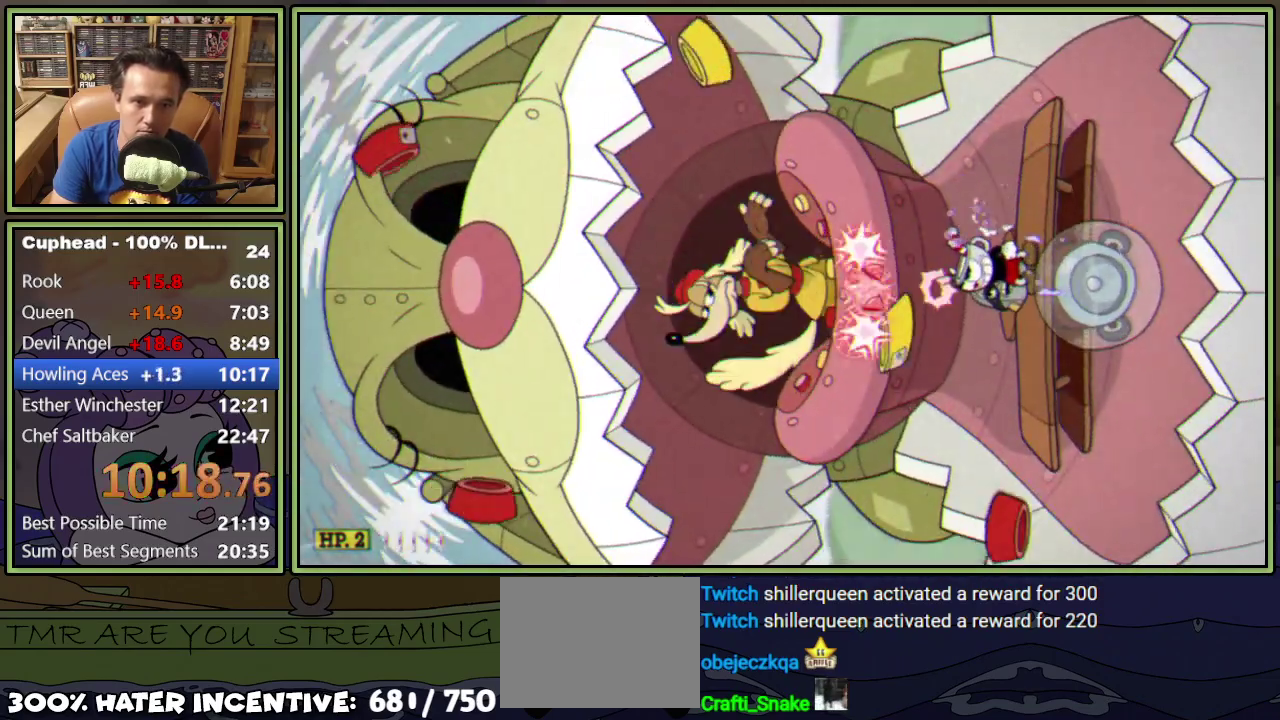
{"buttons": ["L1", "DPAD_UP"], "events": [[217, "A", "down"], [284, "A", "up"]]}
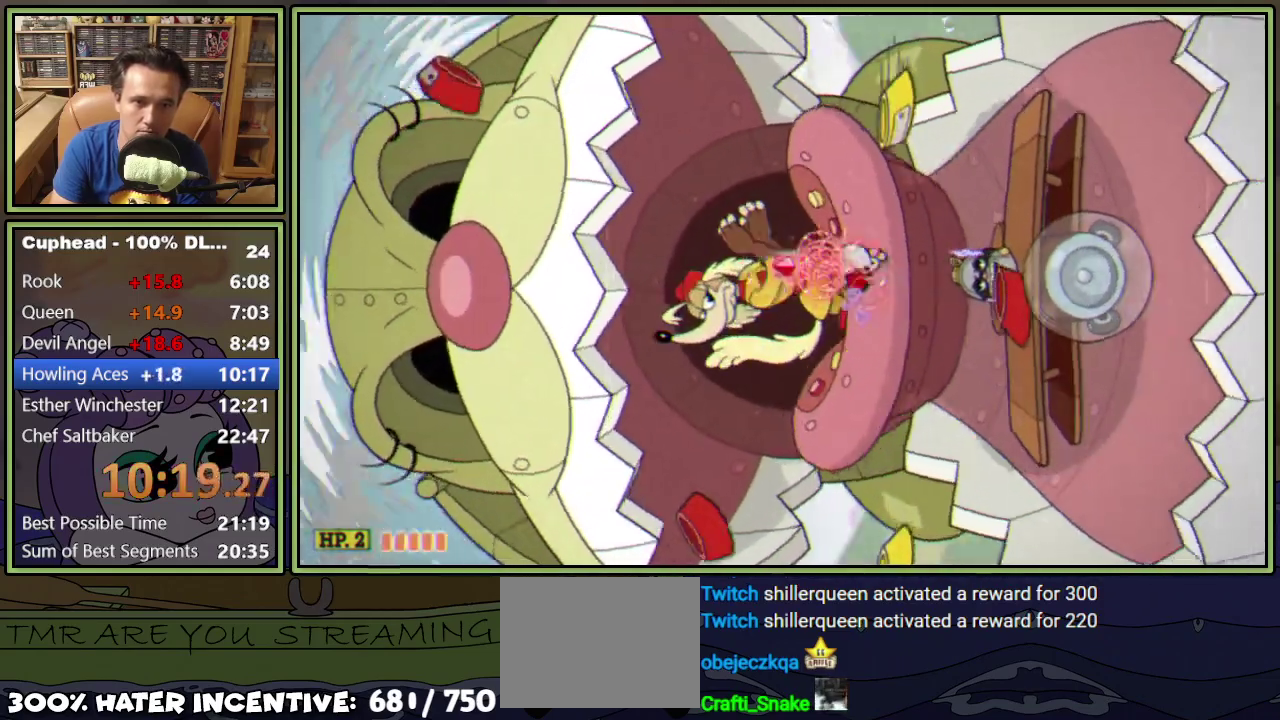
{"buttons": ["L1", "DPAD_UP"], "events": [[17, "DPAD_LEFT", "down"], [134, "DPAD_LEFT", "up"], [184, "DPAD_RIGHT", "down"], [284, "DPAD_RIGHT", "up"]]}
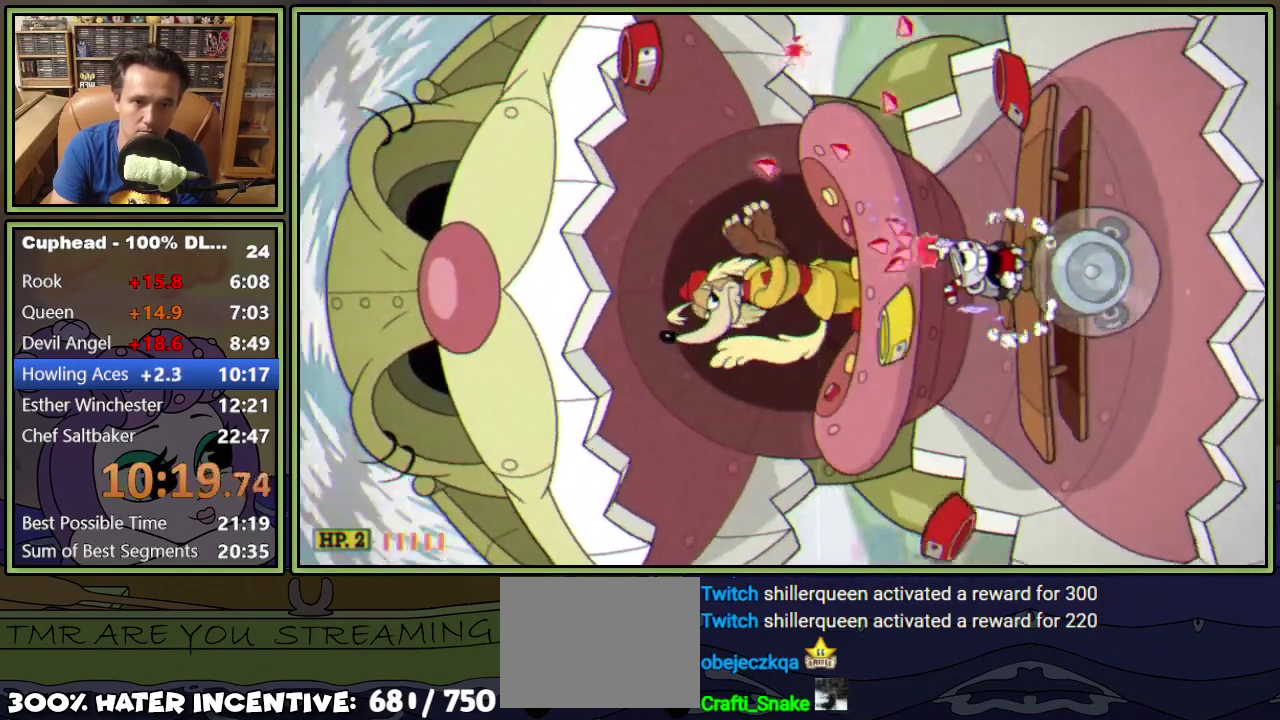
{"buttons": ["L1", "DPAD_UP", "DPAD_LEFT"], "events": [[67, "DPAD_LEFT", "down"], [133, "DPAD_LEFT", "up"], [267, "A", "down"], [350, "A", "up"], [484, "DPAD_LEFT", "down"]]}
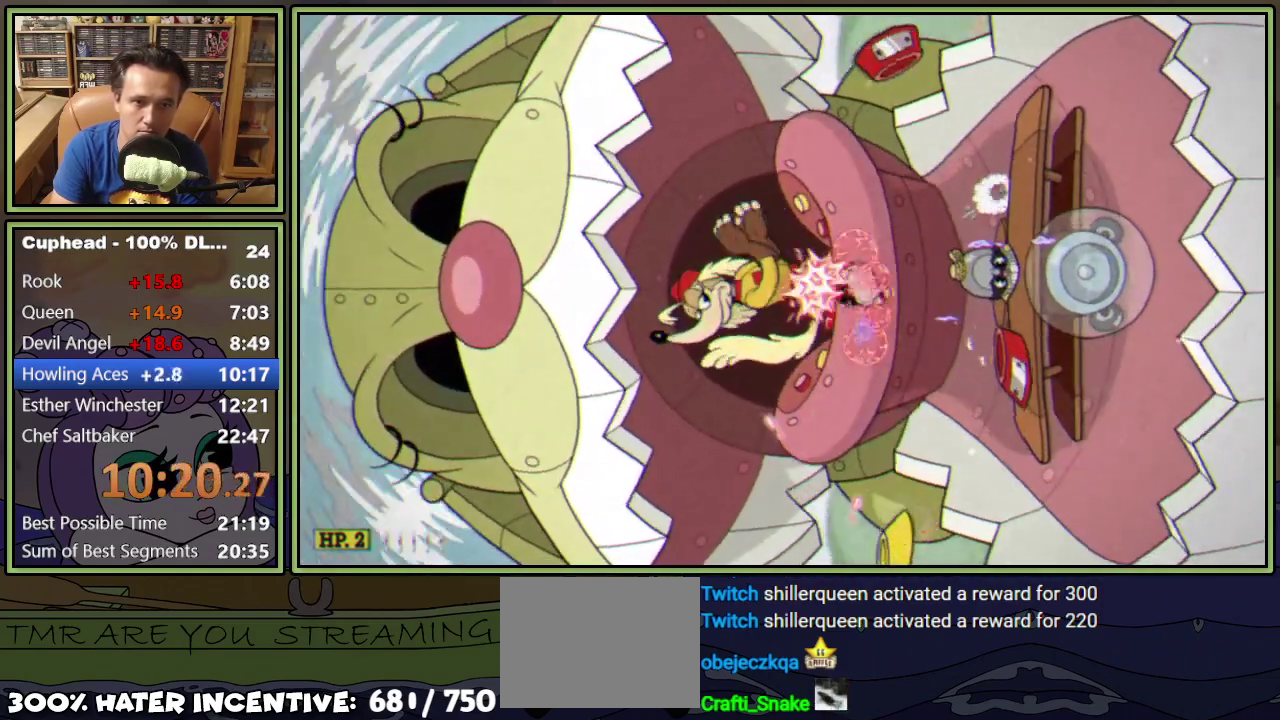
{"buttons": ["A", "L1", "DPAD_UP"], "events": [[167, "DPAD_LEFT", "up"], [267, "DPAD_RIGHT", "down"], [367, "DPAD_RIGHT", "up"], [501, "A", "down"]]}
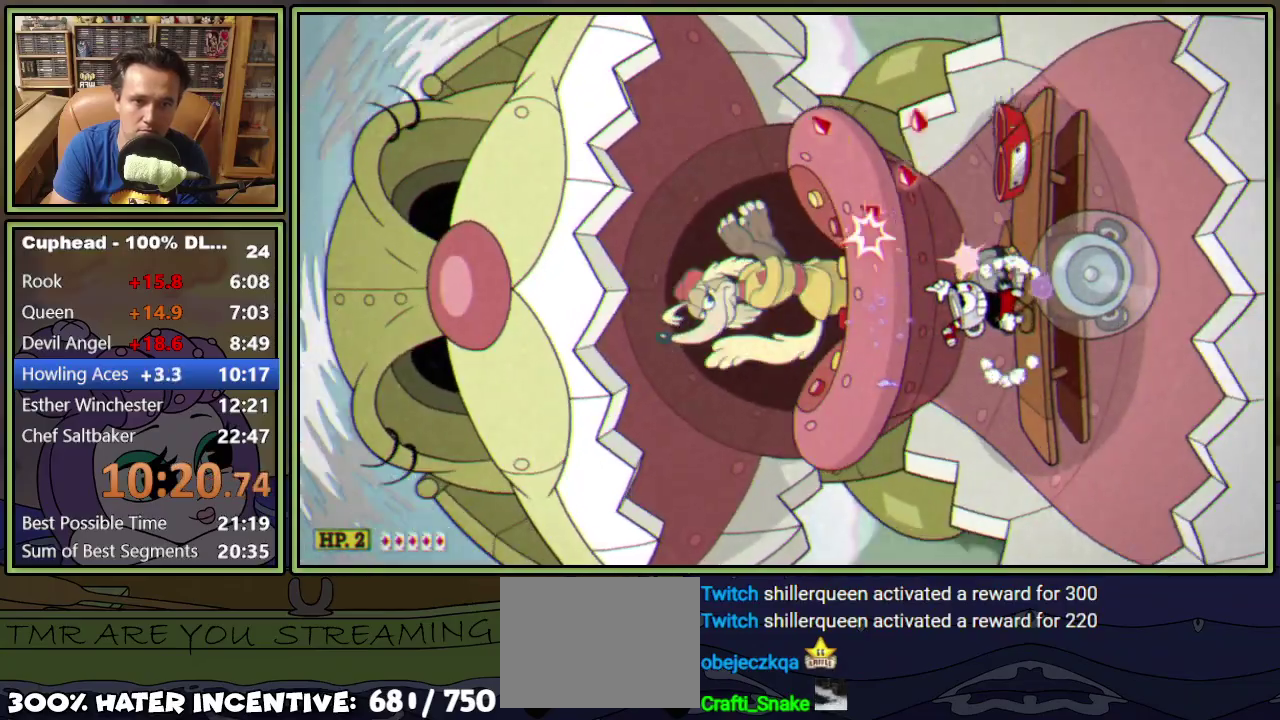
{"buttons": ["L1", "DPAD_UP"], "events": [[200, "A", "up"]]}
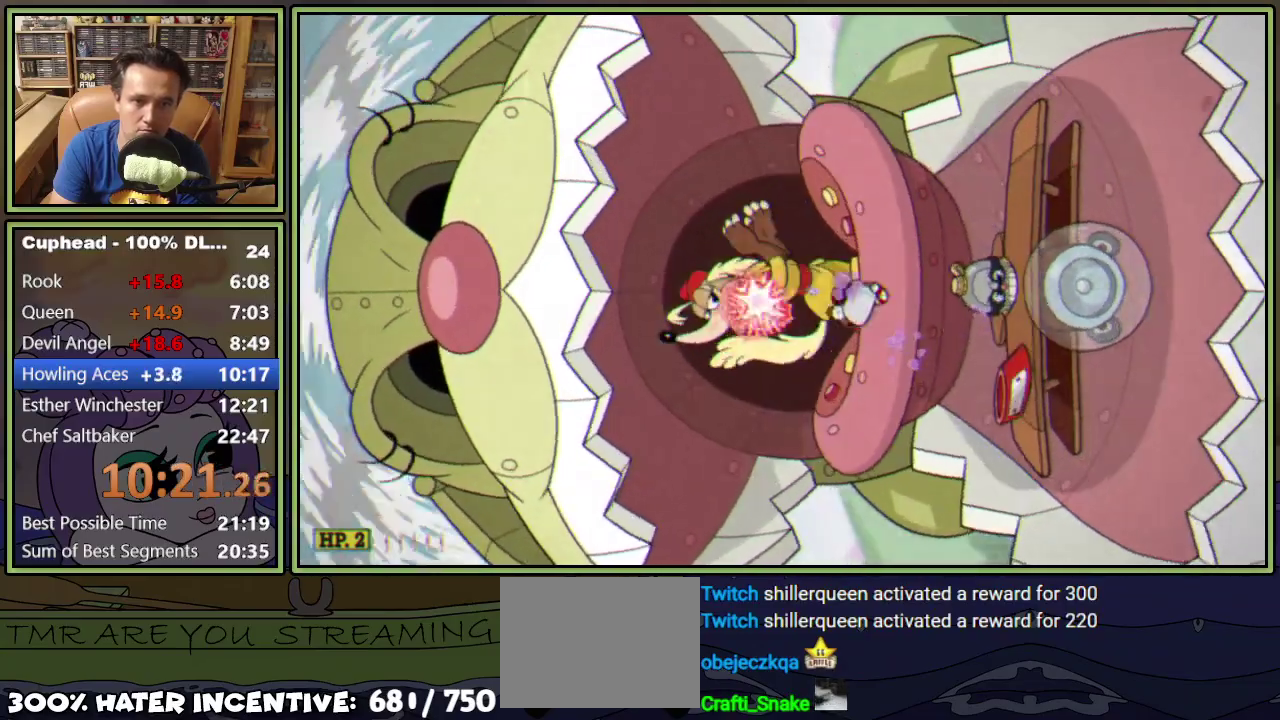
{"buttons": ["A", "L1", "DPAD_UP"], "events": [[184, "A", "down"]]}
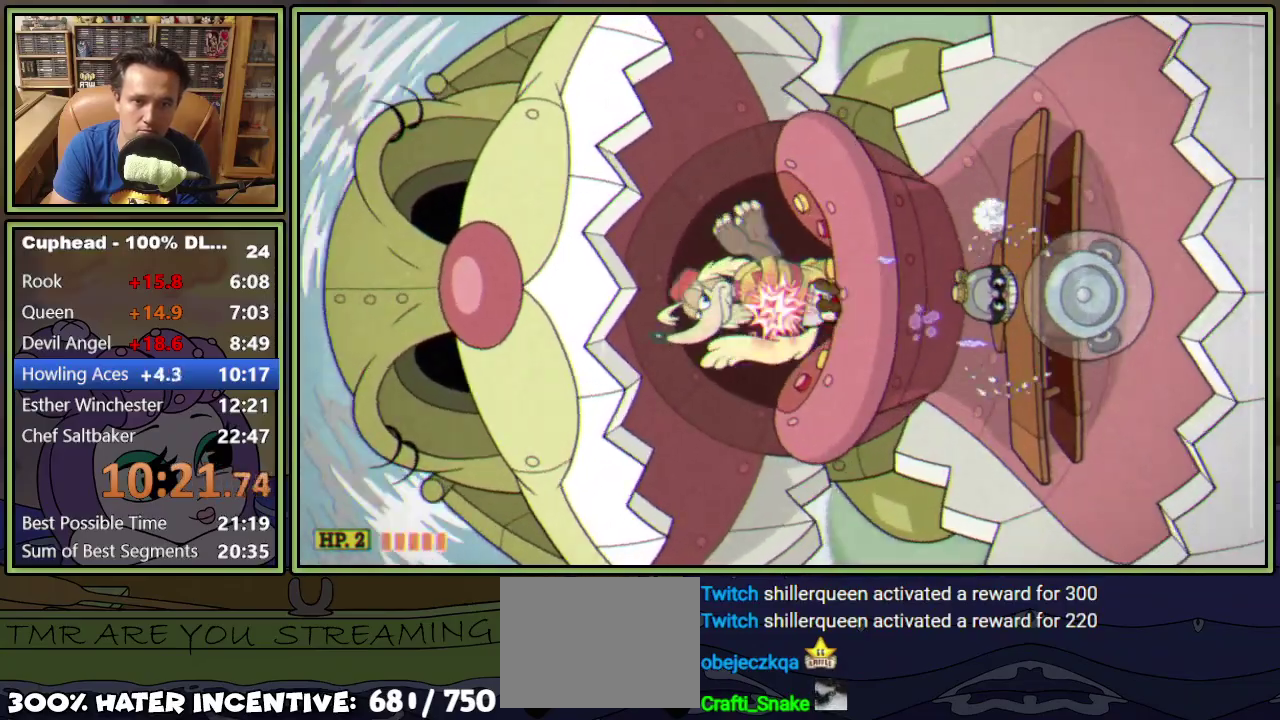
{"buttons": ["L1", "DPAD_UP", "DPAD_RIGHT"], "events": [[100, "A", "up"], [417, "DPAD_RIGHT", "down"]]}
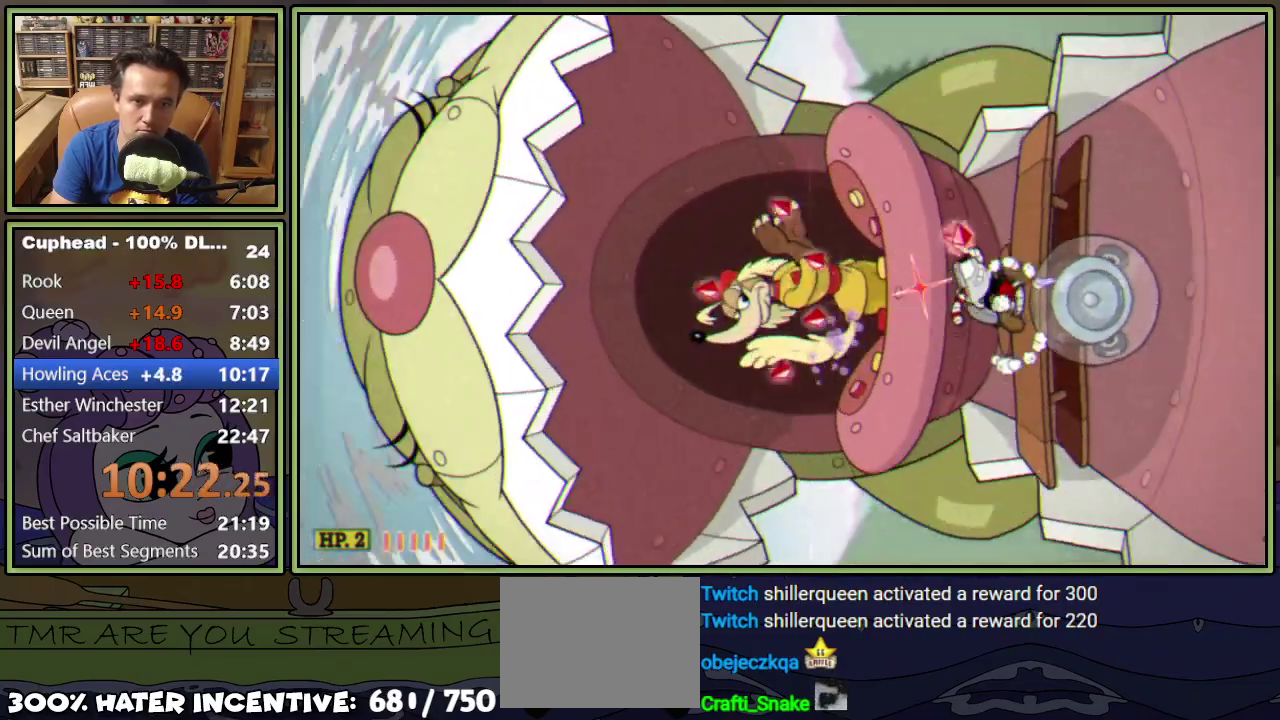
{"buttons": ["L1"], "events": [[167, "DPAD_RIGHT", "up"], [201, "DPAD_UP", "up"]]}